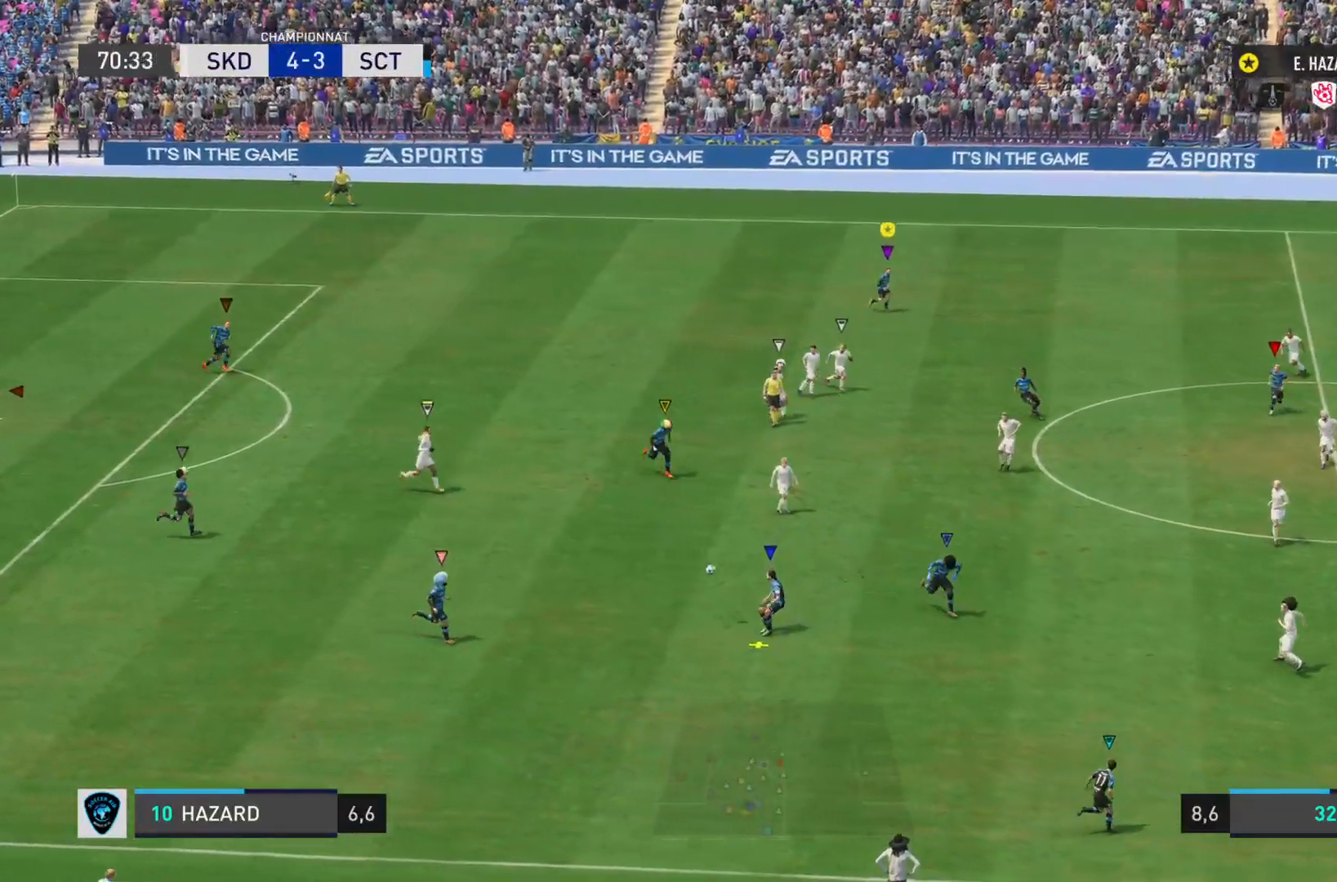
Gameplay with a controller (PlayStation layout); each line is a JSON object with the inputs held at the frame after it. "events" lists button and stick changes between this image and that frame as [ms after this image, input, new state], when the widget could be followed in between. Not read: L3 R3.
{"buttons": ["L1"], "left_stick": "down-right", "right_stick": "center", "events": []}
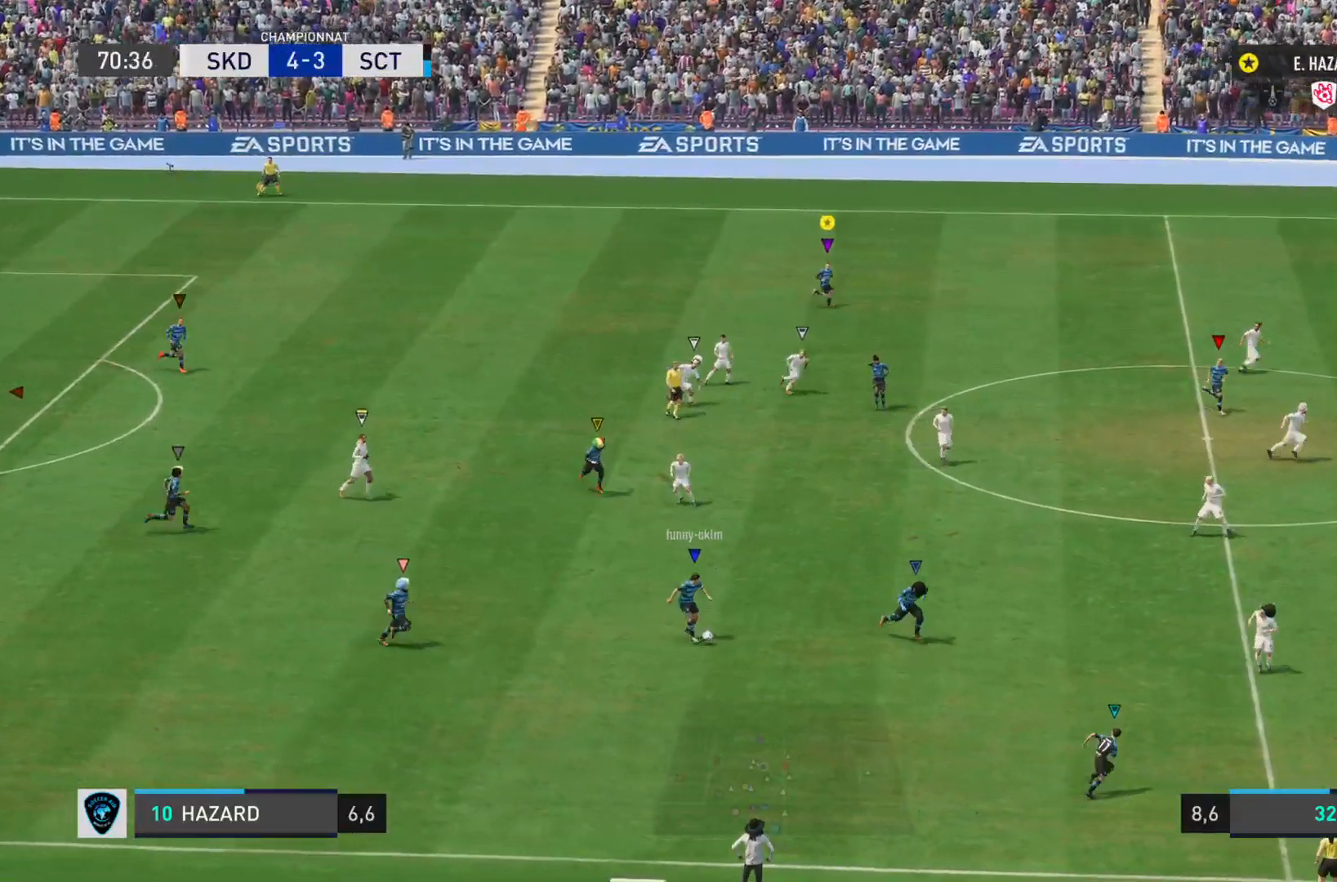
{"buttons": ["R2"], "left_stick": "right", "right_stick": "center", "events": [[267, "L1", "up"], [467, "R2", "down"], [467, "left_stick", "right"]]}
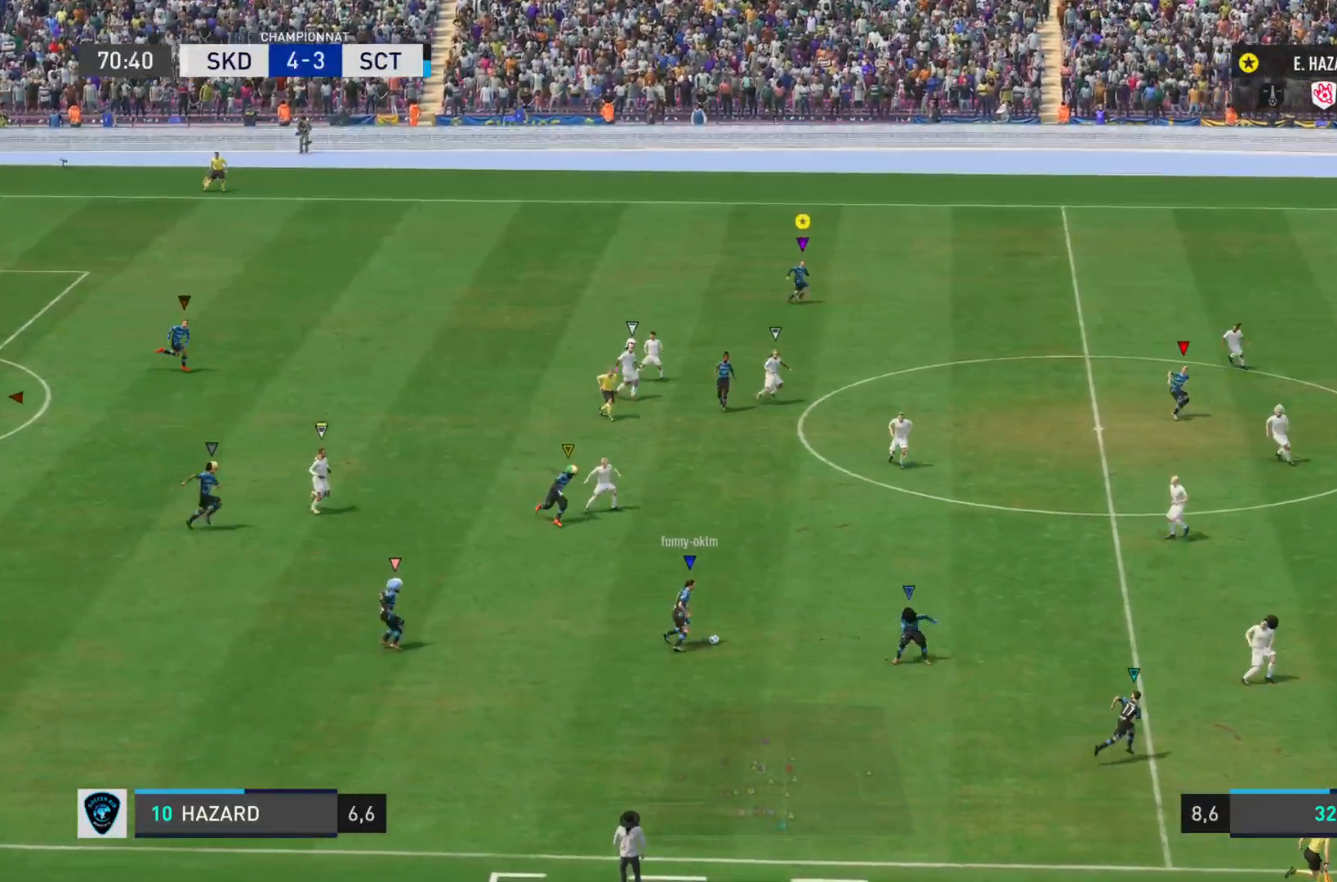
{"buttons": ["R2"], "left_stick": "right", "right_stick": "center", "events": []}
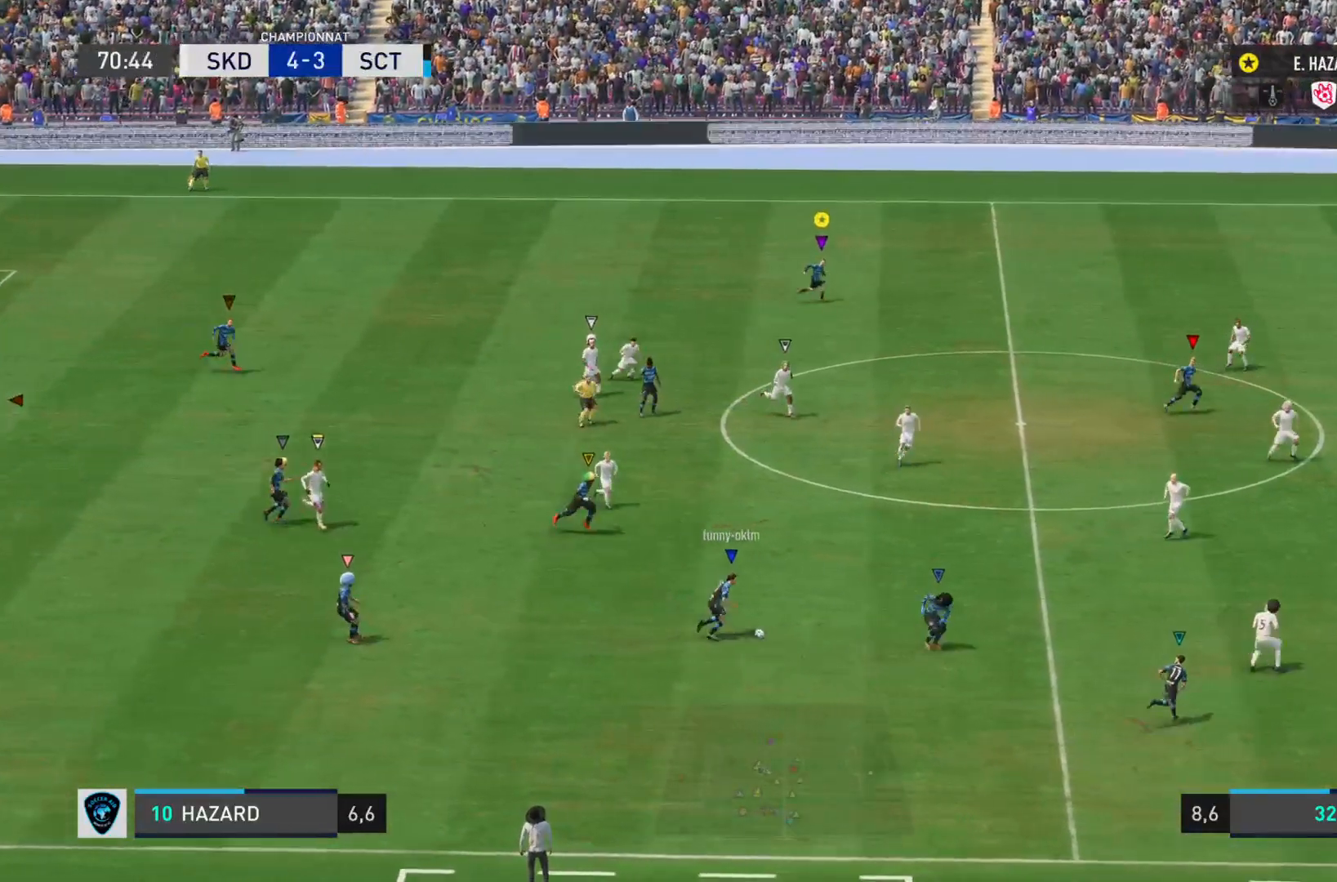
{"buttons": ["R2"], "left_stick": "right", "right_stick": "center", "events": []}
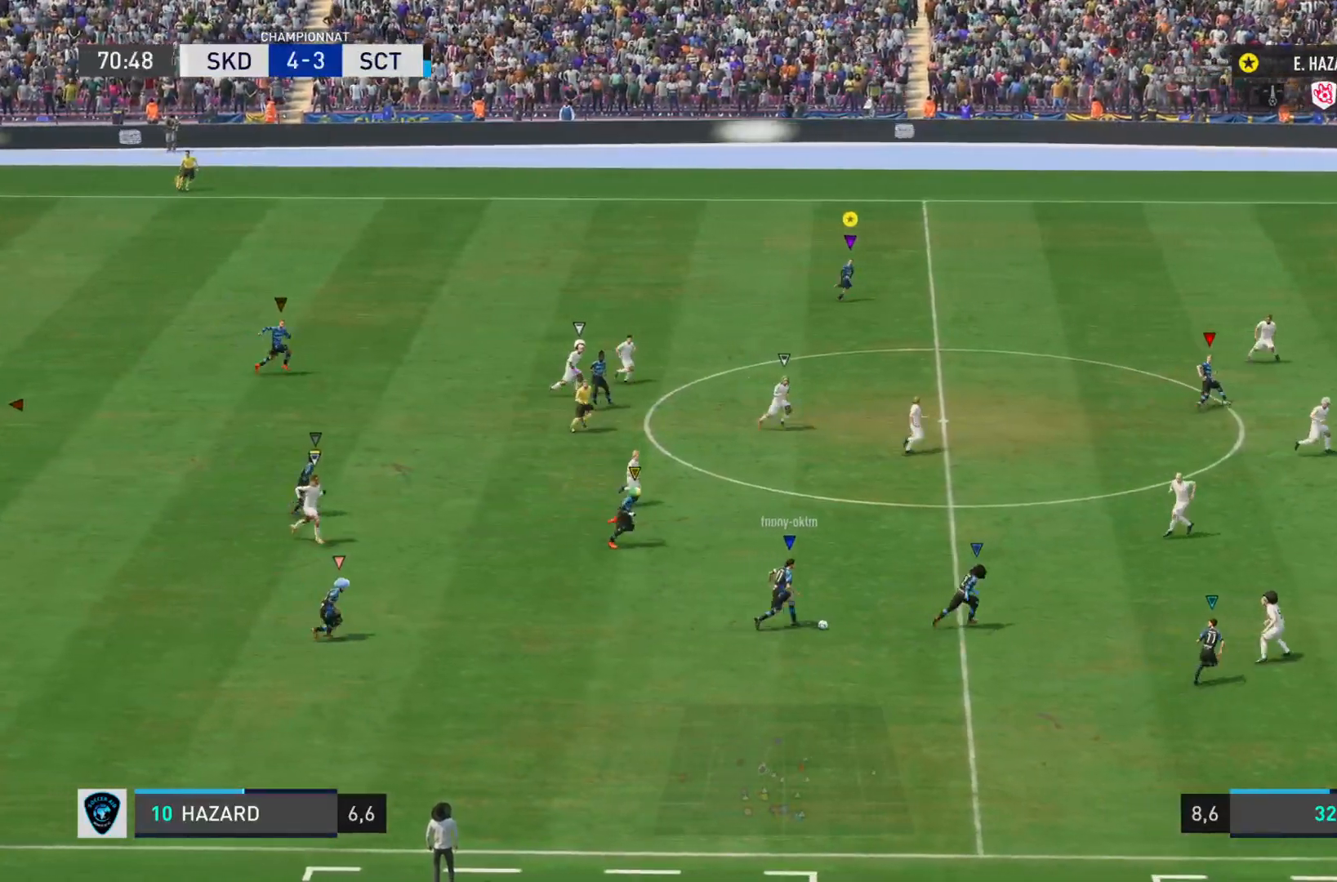
{"buttons": ["R2"], "left_stick": "right", "right_stick": "center", "events": []}
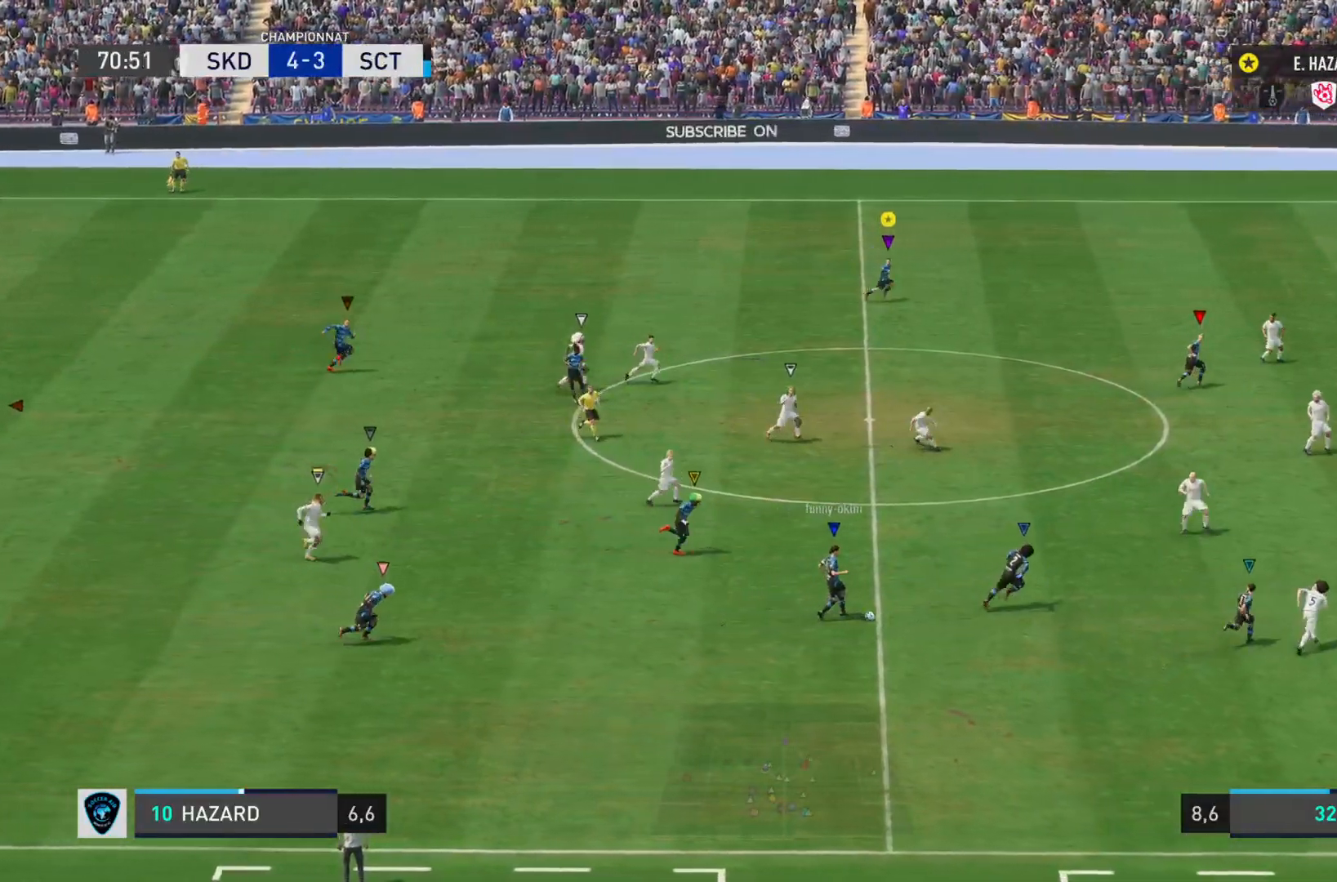
{"buttons": ["R2"], "left_stick": "right", "right_stick": "center", "events": []}
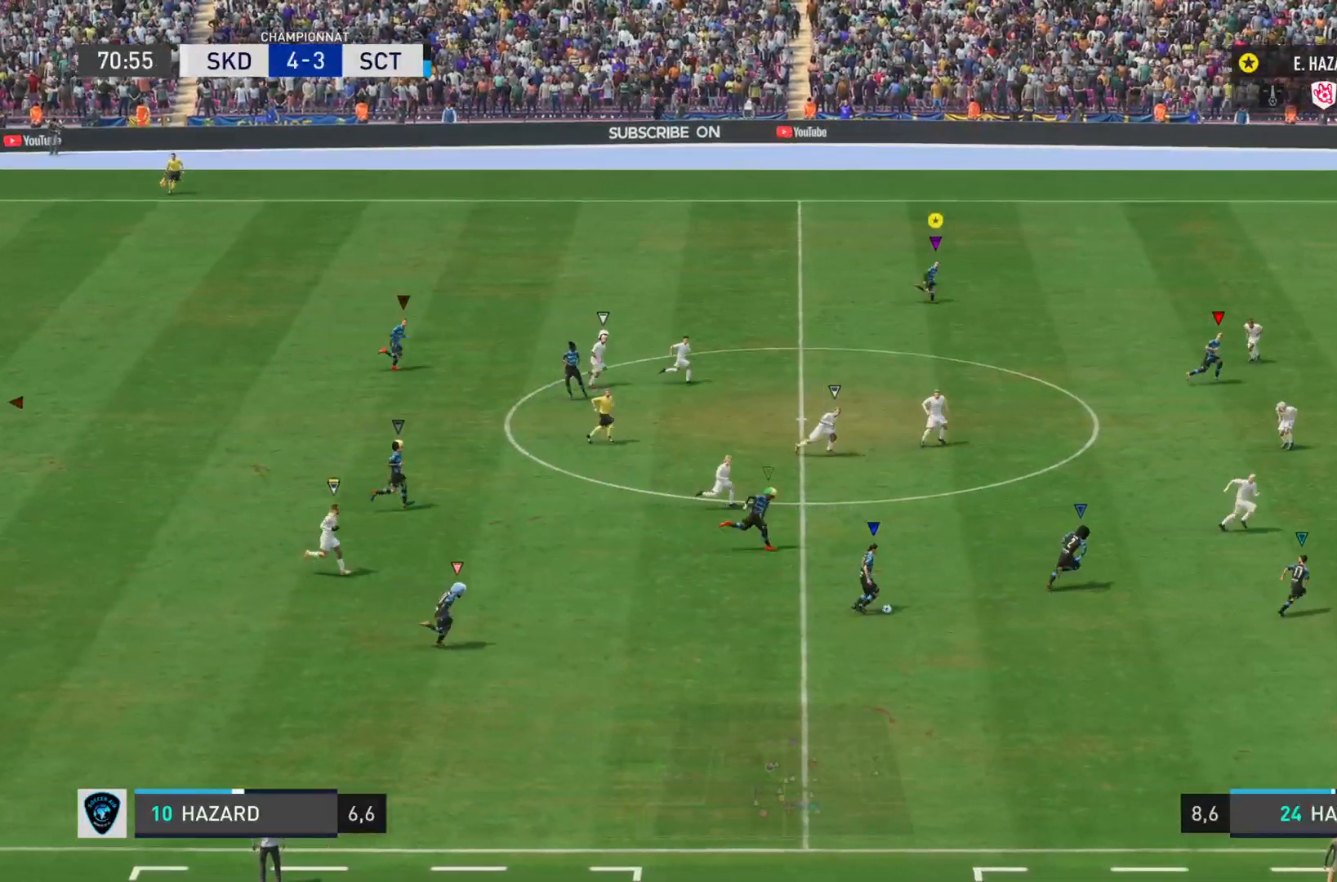
{"buttons": ["R2"], "left_stick": "right", "right_stick": "center", "events": []}
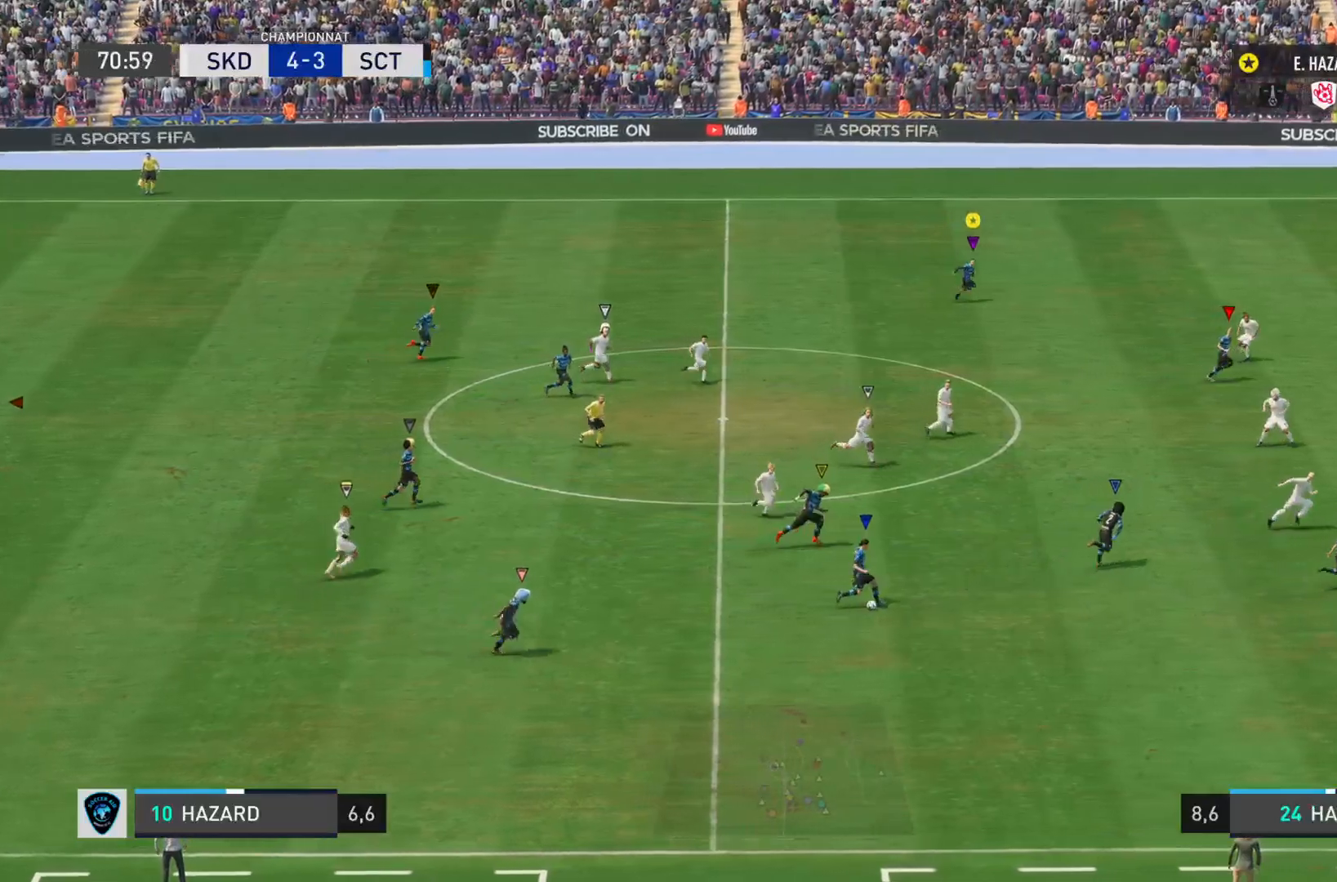
{"buttons": ["R2"], "left_stick": "right", "right_stick": "center", "events": []}
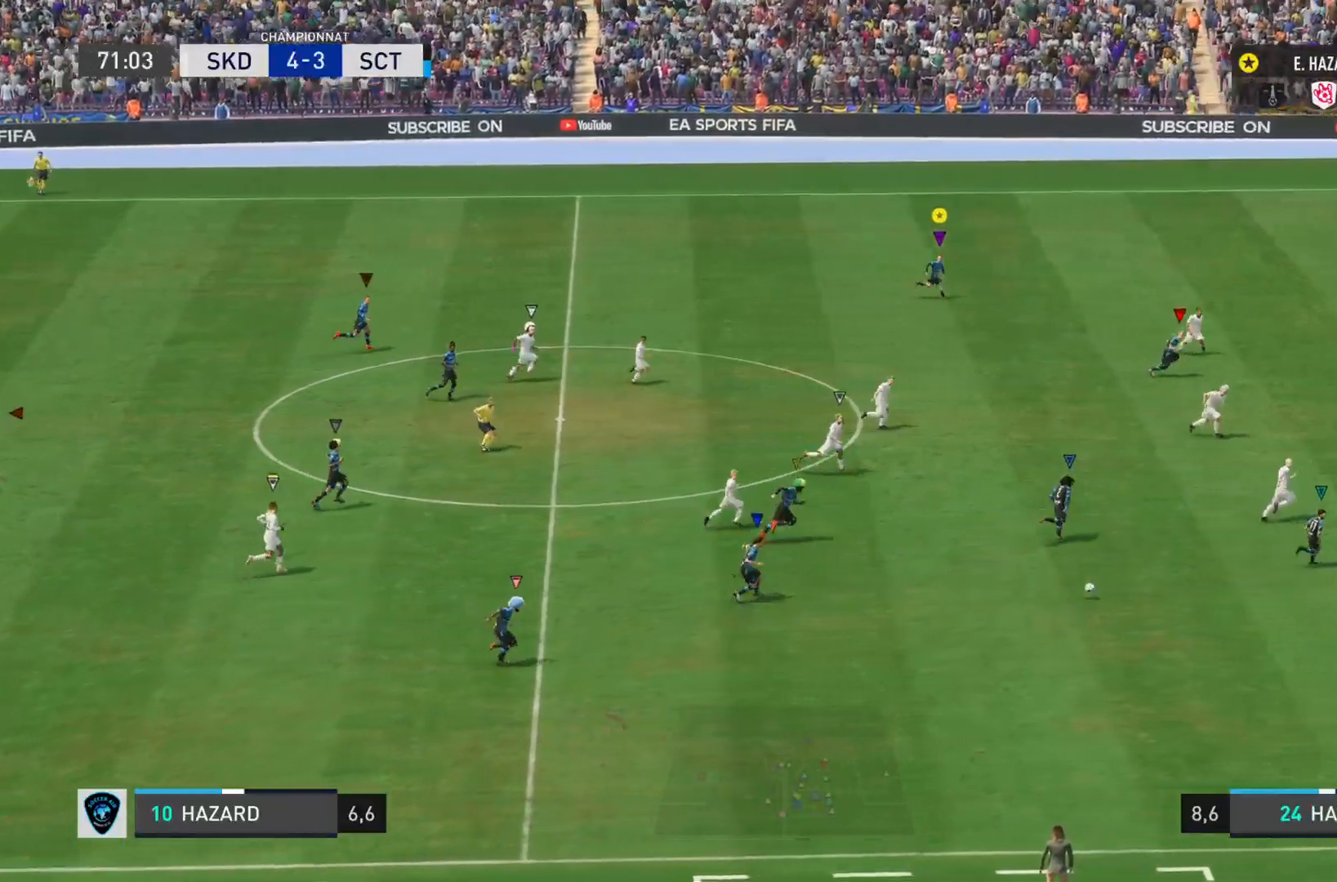
{"buttons": ["R2"], "left_stick": "right", "right_stick": "center", "events": []}
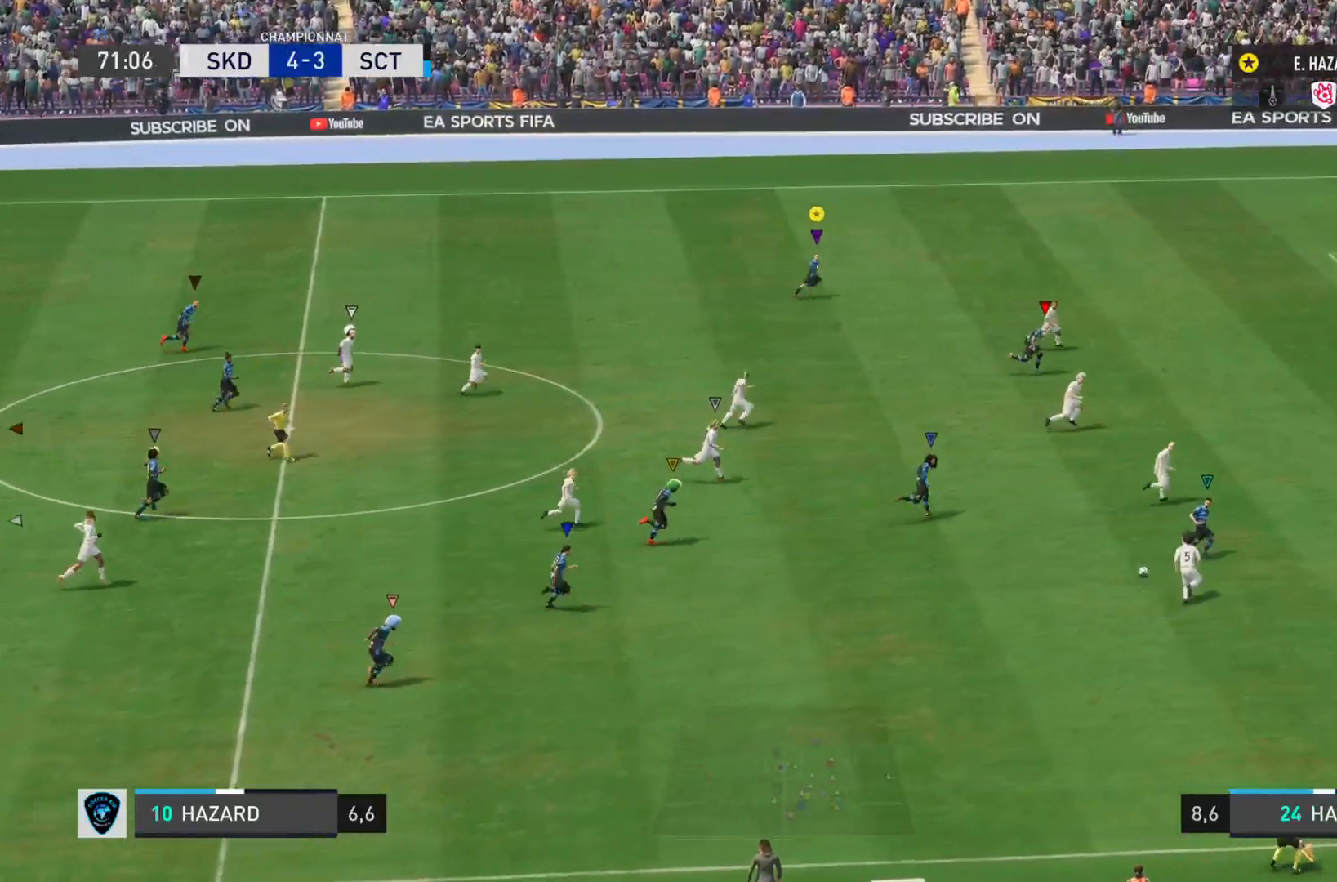
{"buttons": ["R2"], "left_stick": "right", "right_stick": "center", "events": []}
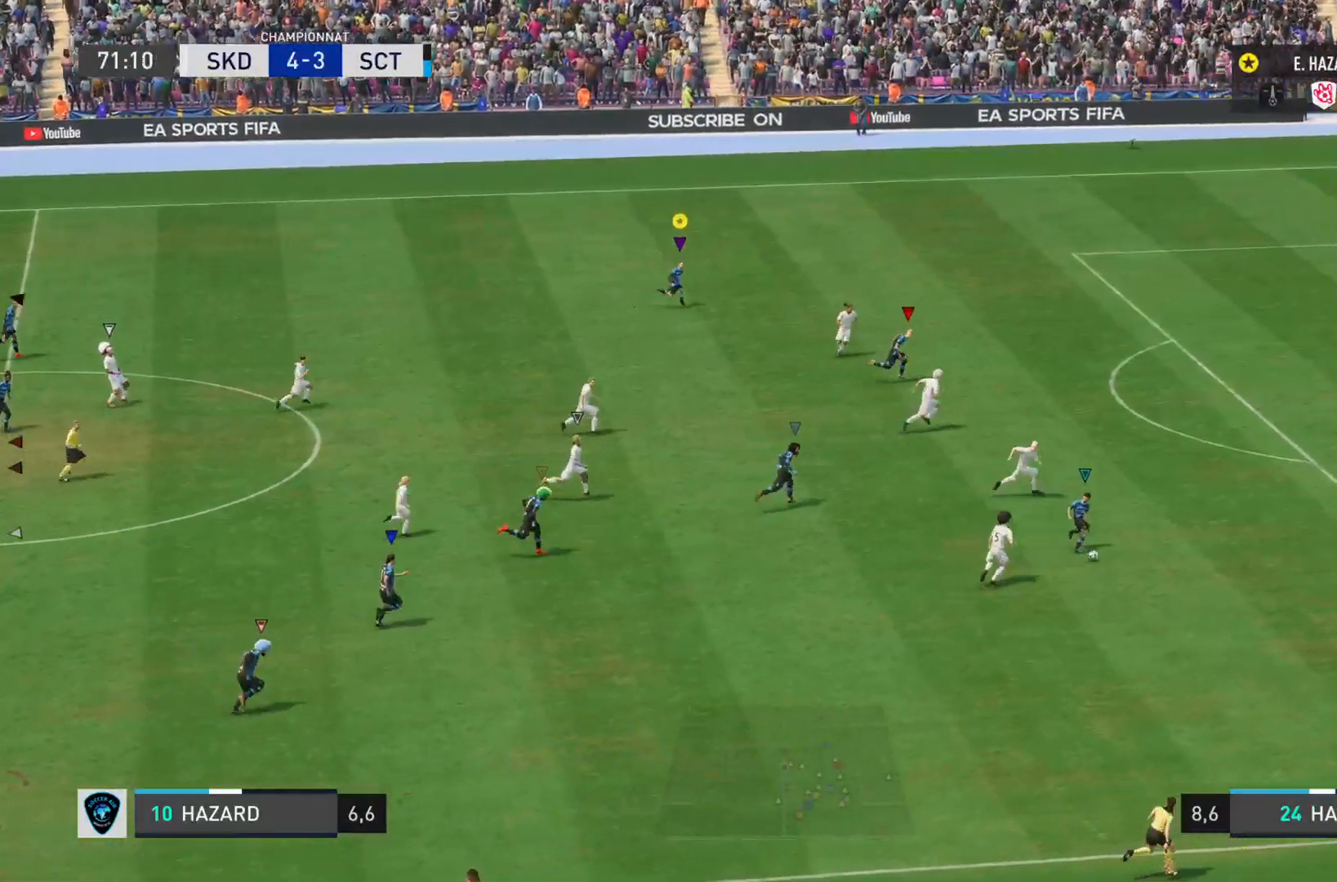
{"buttons": ["R2"], "left_stick": "right", "right_stick": "center", "events": []}
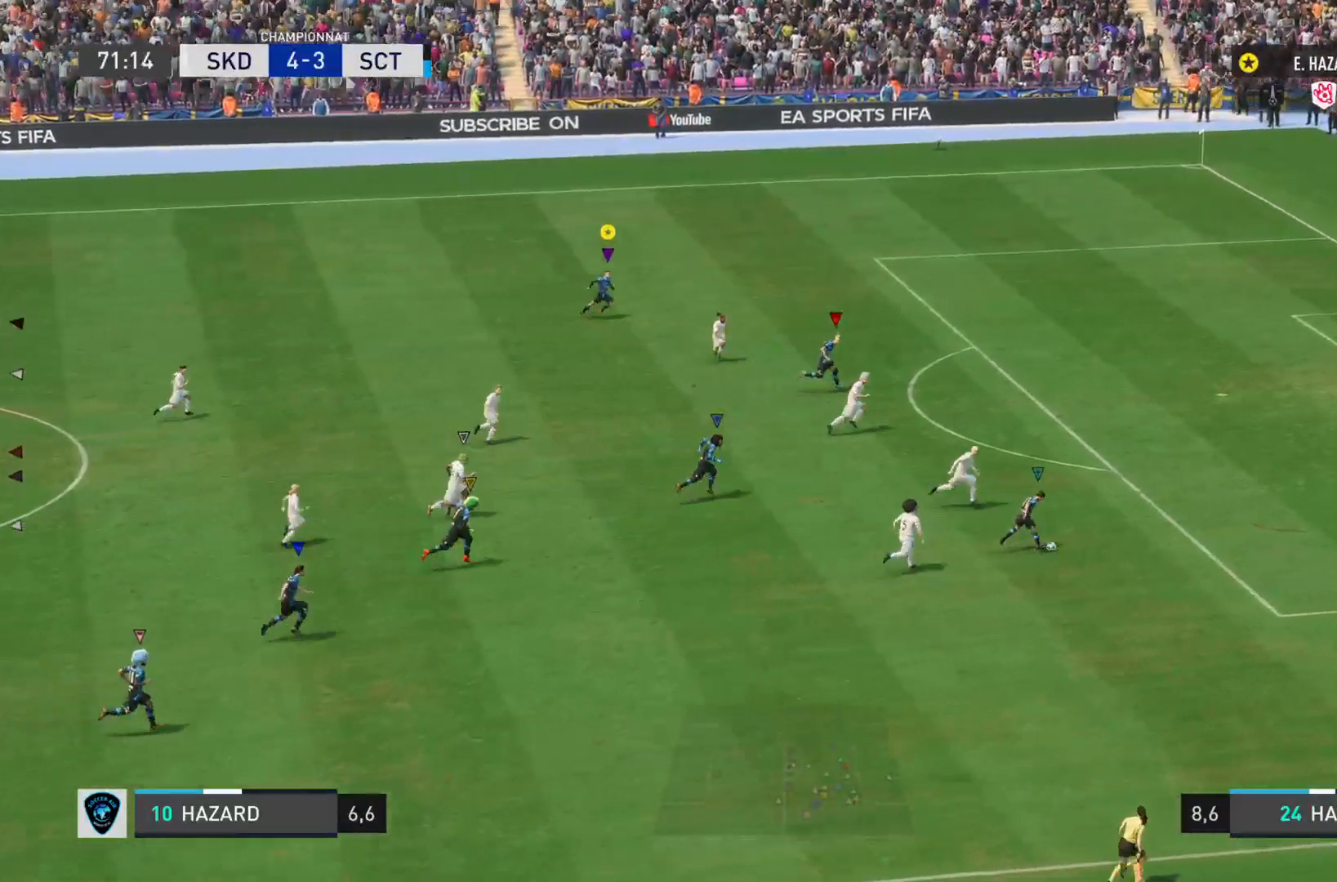
{"buttons": ["R2"], "left_stick": "right", "right_stick": "center", "events": []}
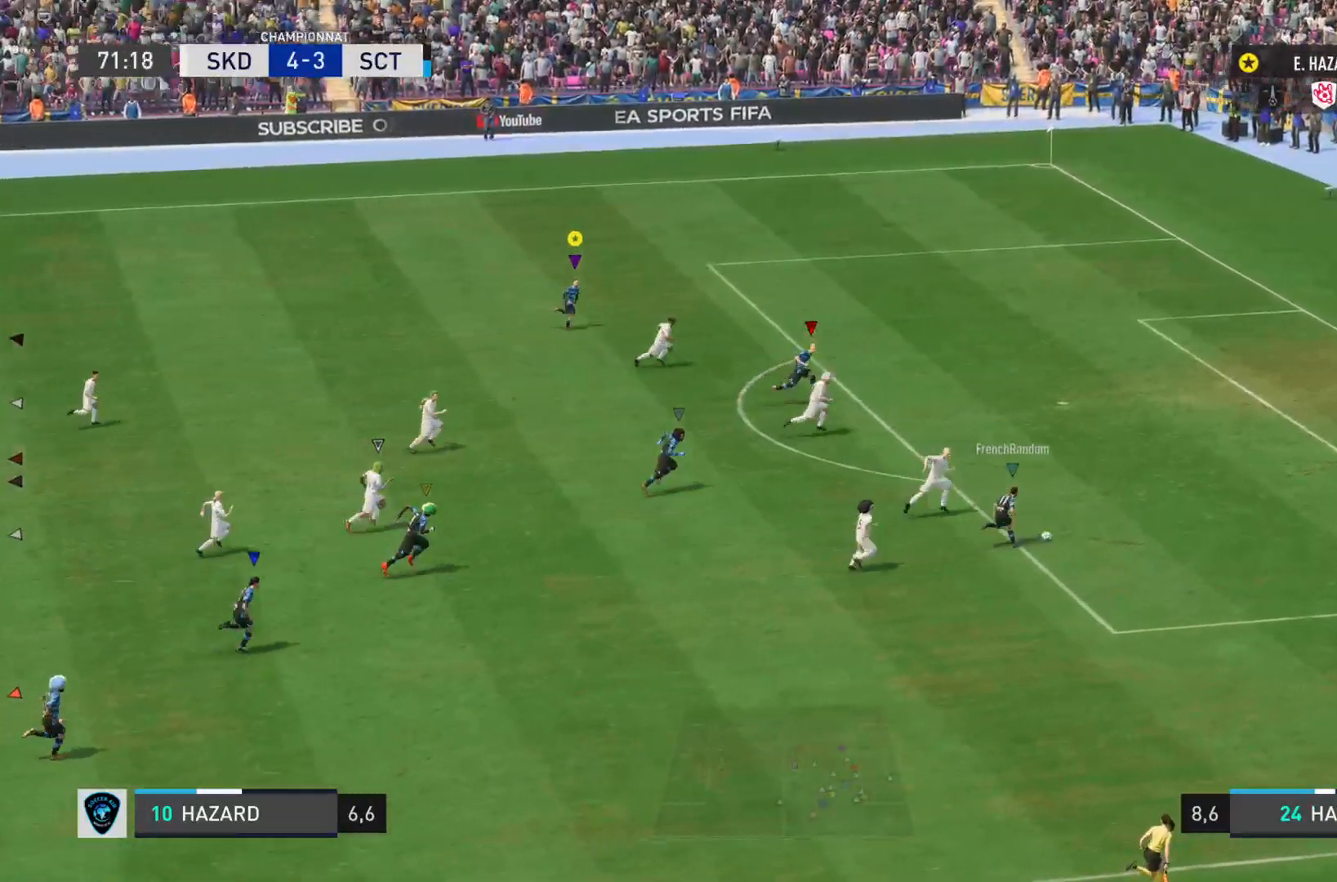
{"buttons": ["R2"], "left_stick": "right", "right_stick": "center", "events": []}
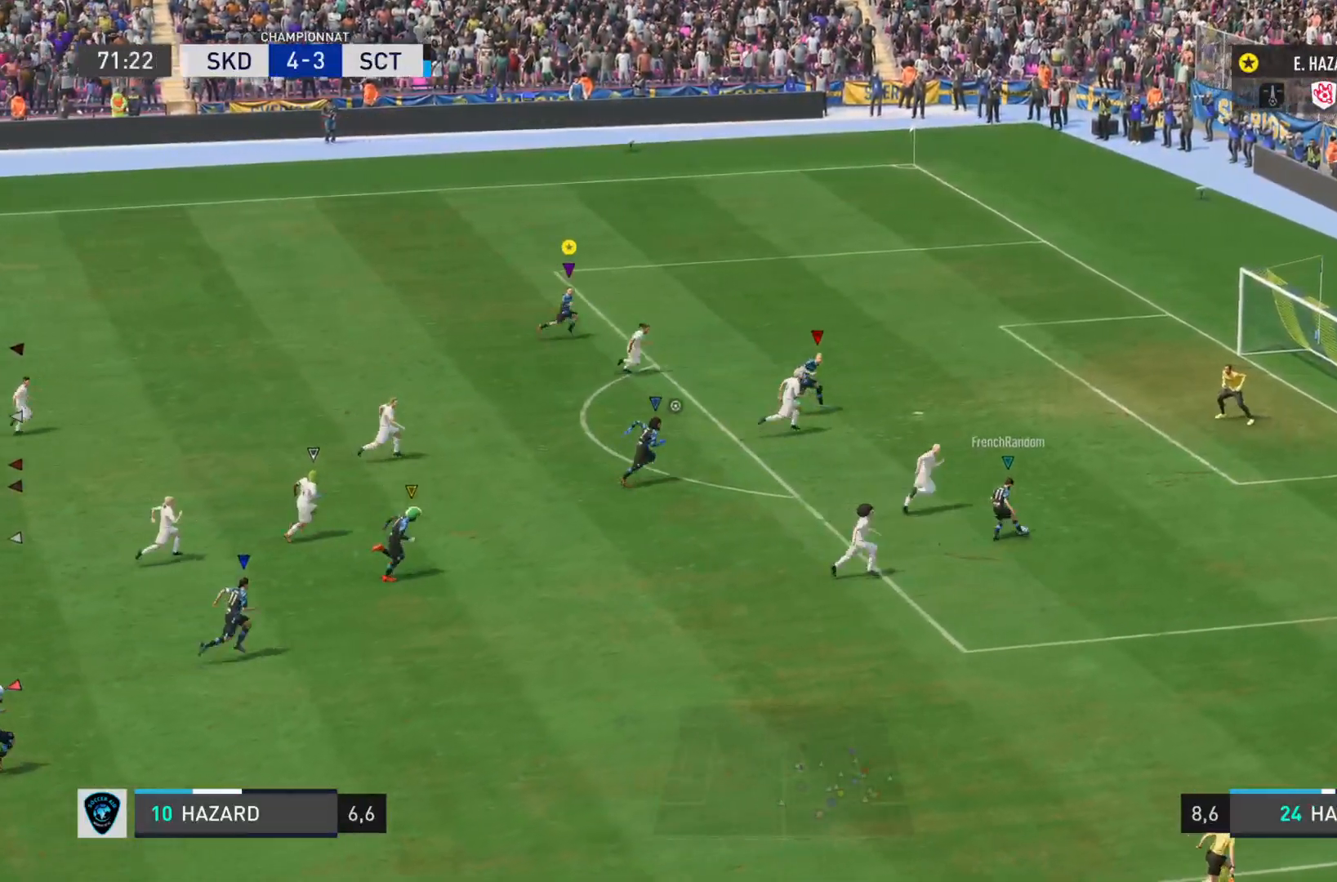
{"buttons": ["R2"], "left_stick": "right", "right_stick": "center", "events": []}
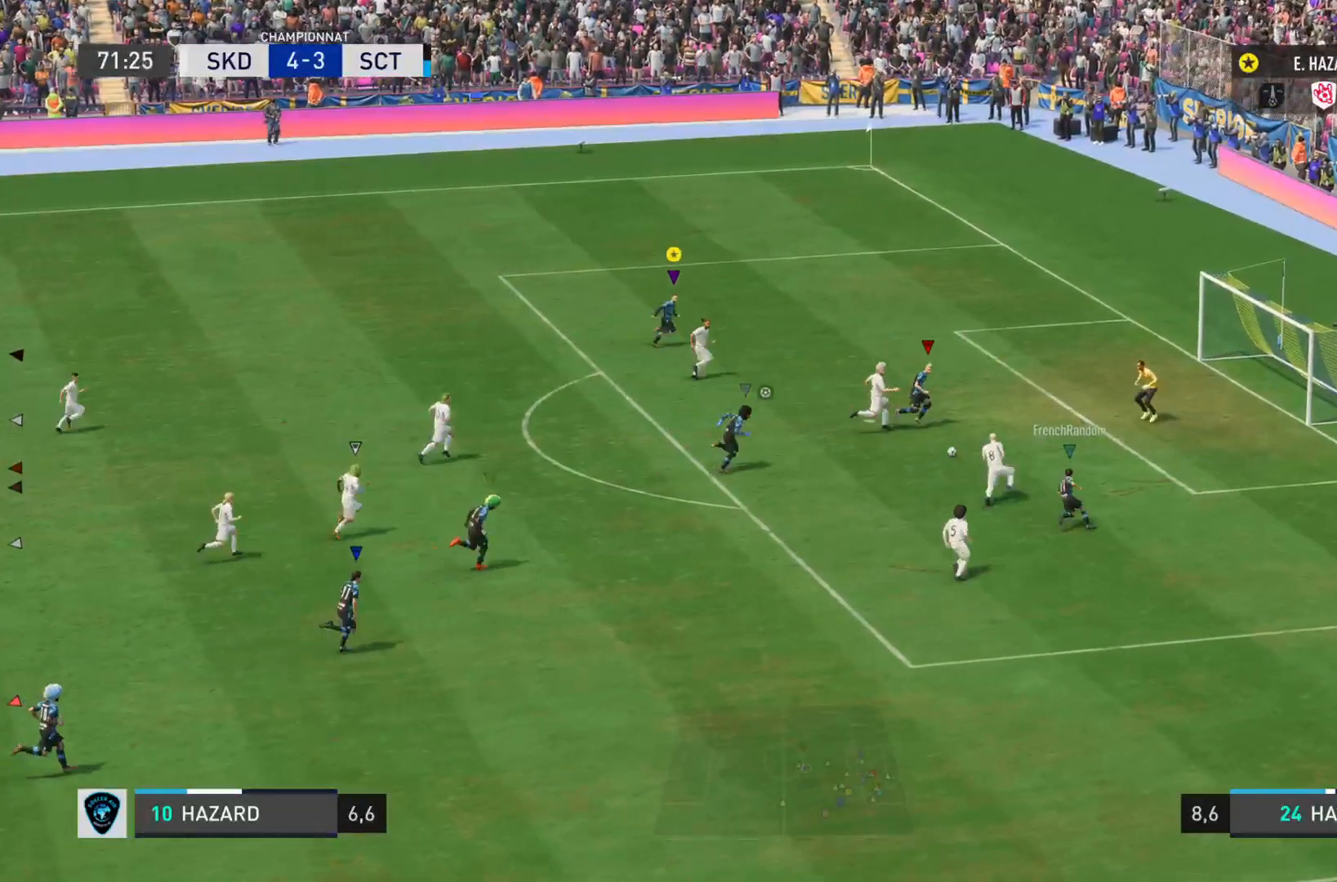
{"buttons": ["L1"], "left_stick": "down-right", "right_stick": "center", "events": [[200, "left_stick", "down-right"], [217, "R2", "up"], [233, "L1", "down"]]}
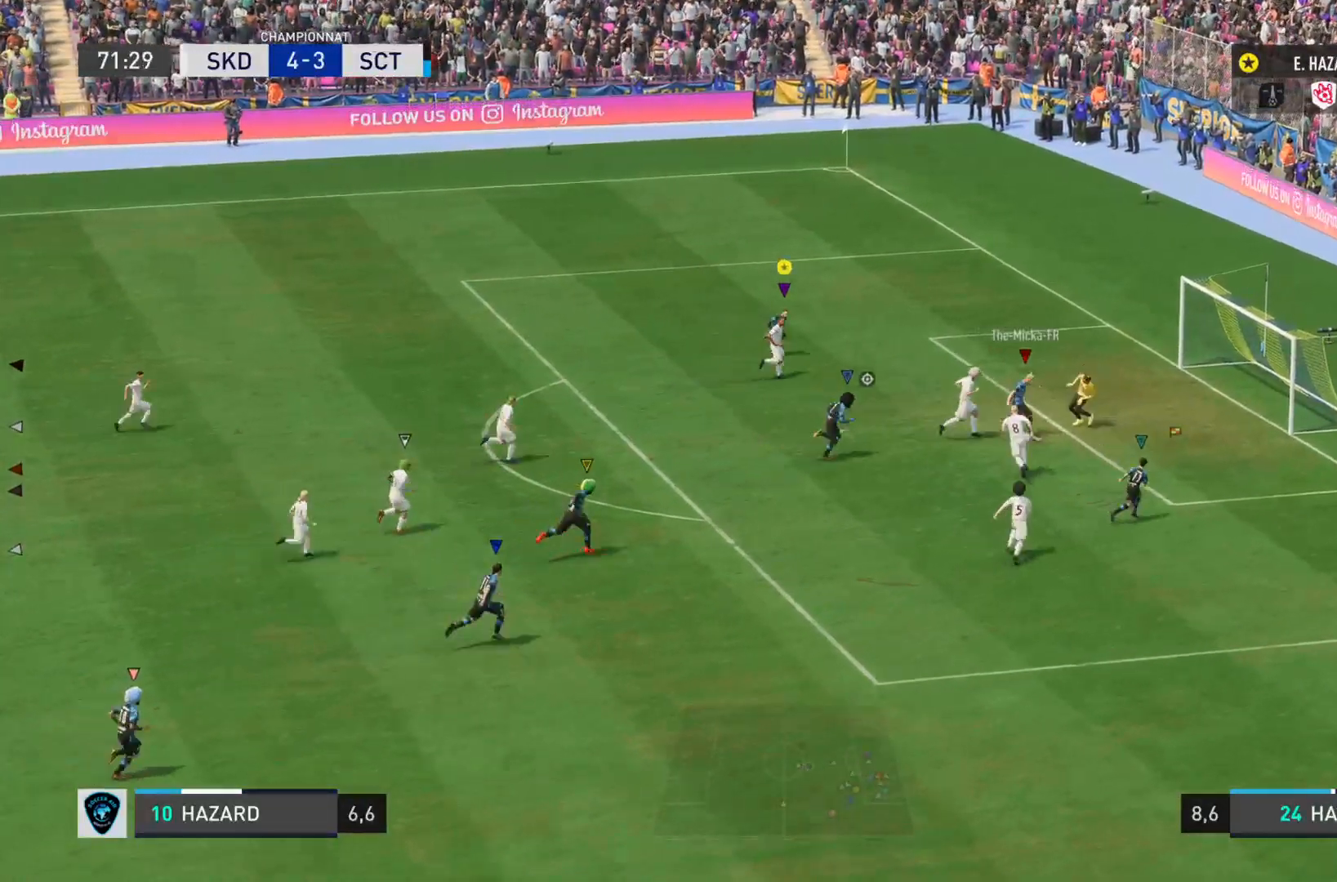
{"buttons": ["L1"], "left_stick": "down-right", "right_stick": "center", "events": []}
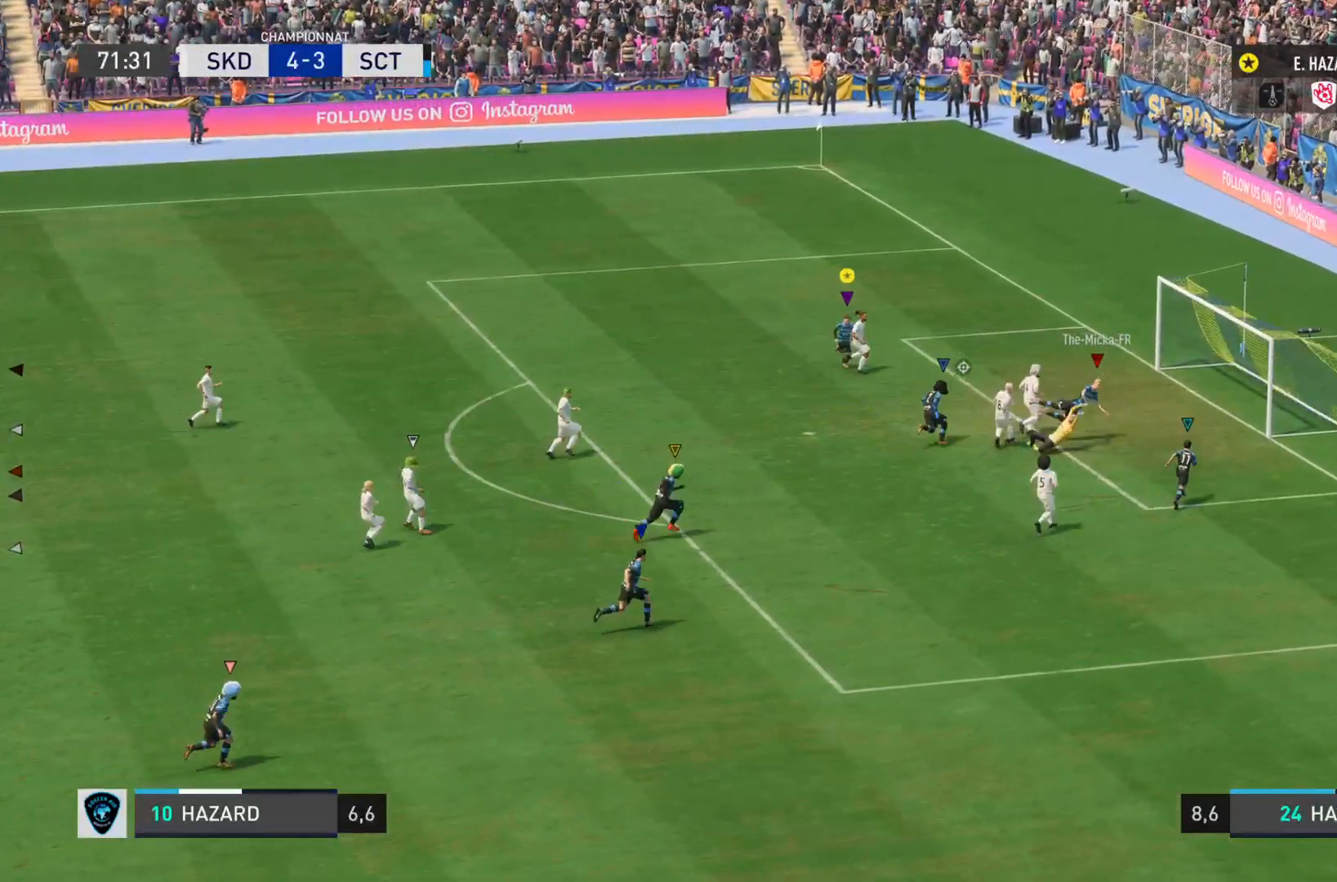
{"buttons": [], "left_stick": "down-right", "right_stick": "center", "events": [[467, "L1", "up"]]}
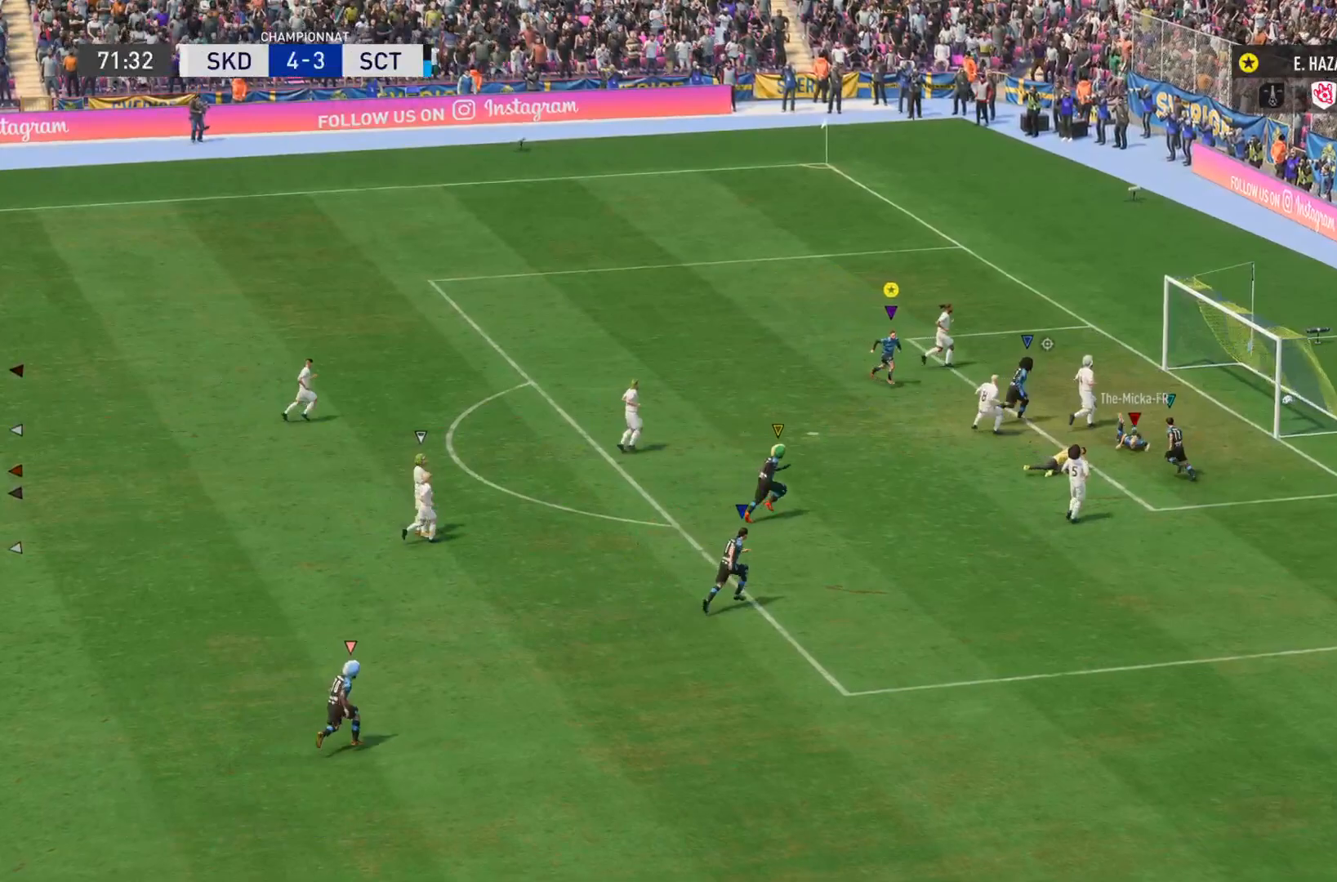
{"buttons": [], "left_stick": "down-right", "right_stick": "center", "events": []}
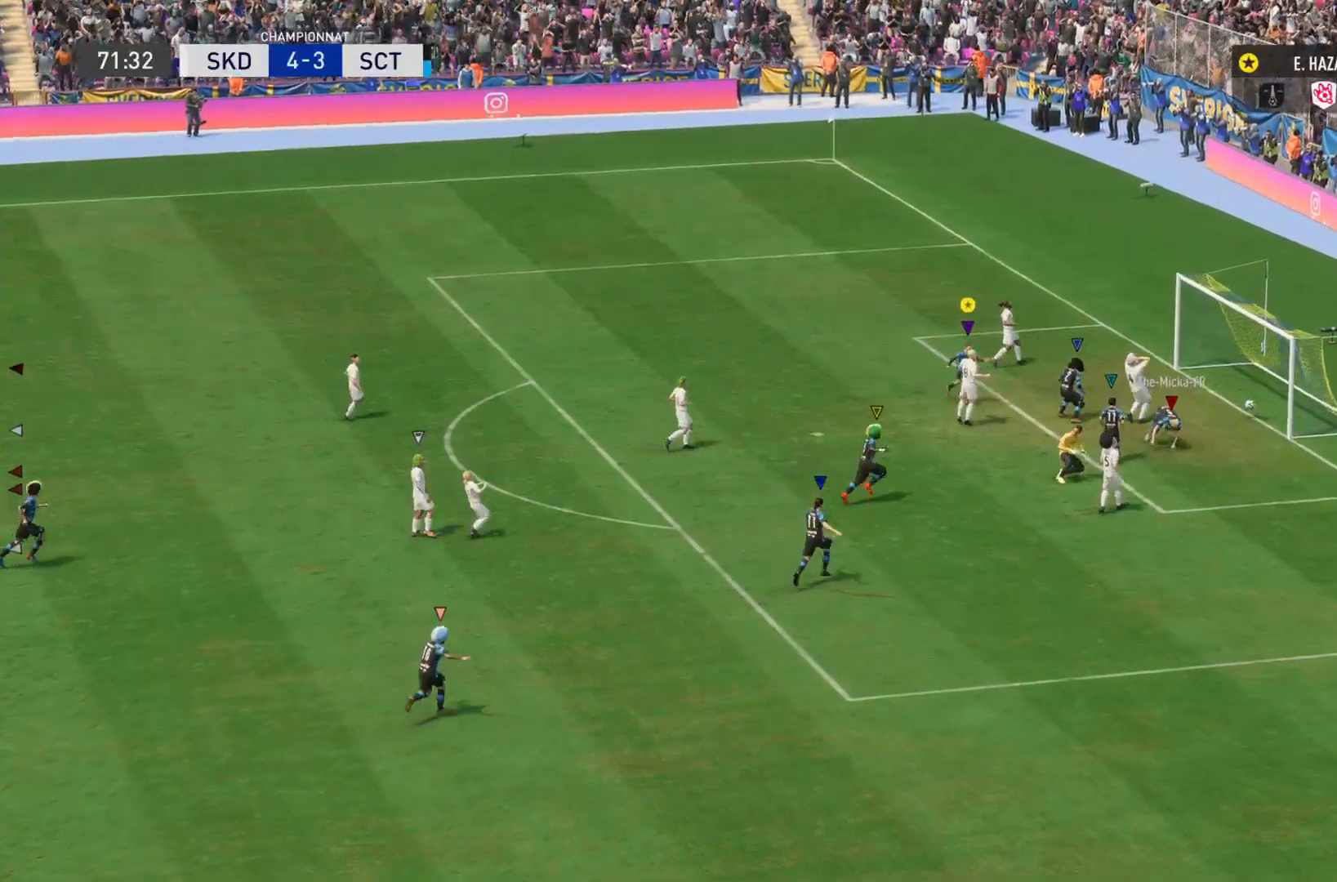
{"buttons": [], "left_stick": "down-right", "right_stick": "center", "events": []}
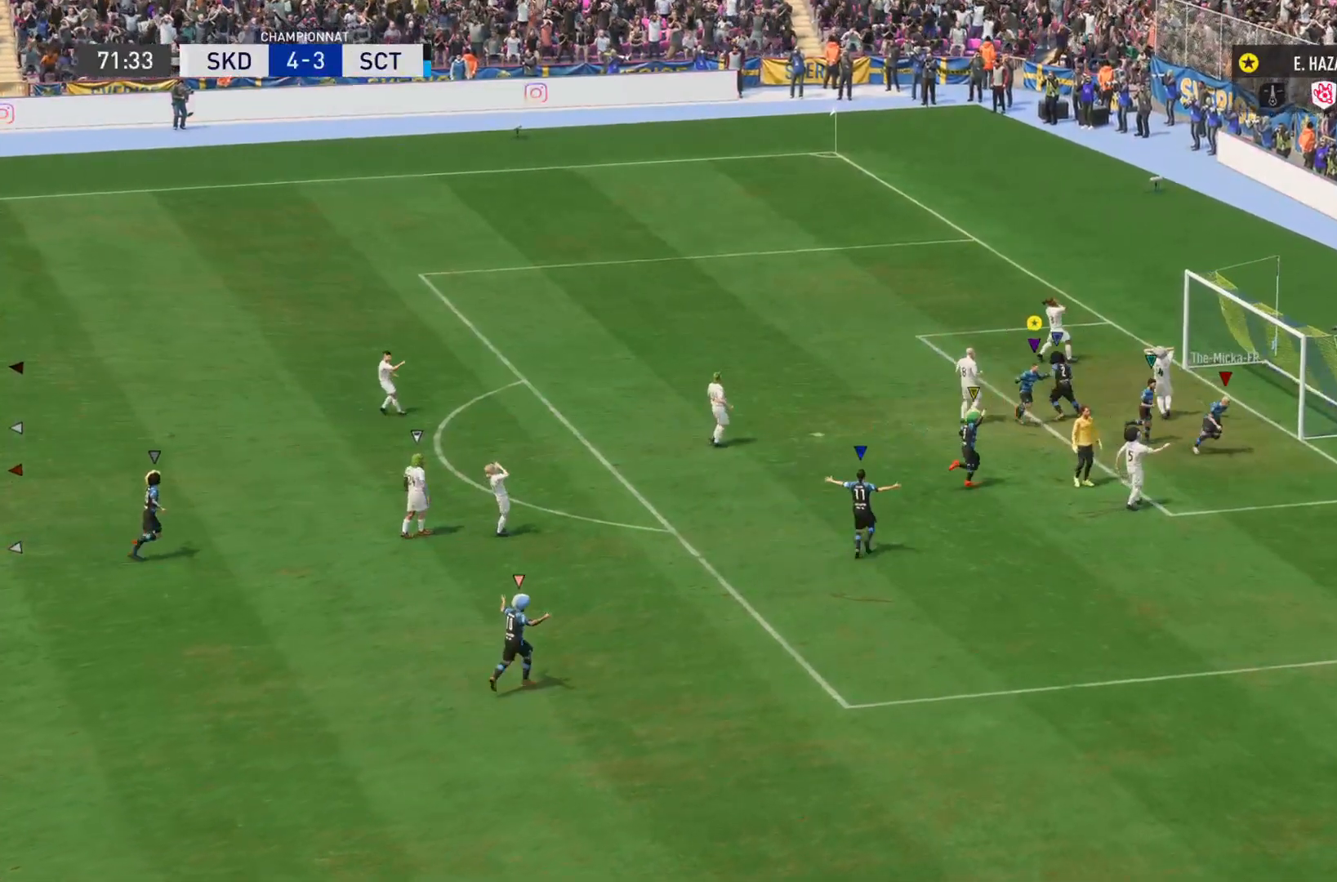
{"buttons": [], "left_stick": "down-right", "right_stick": "center", "events": []}
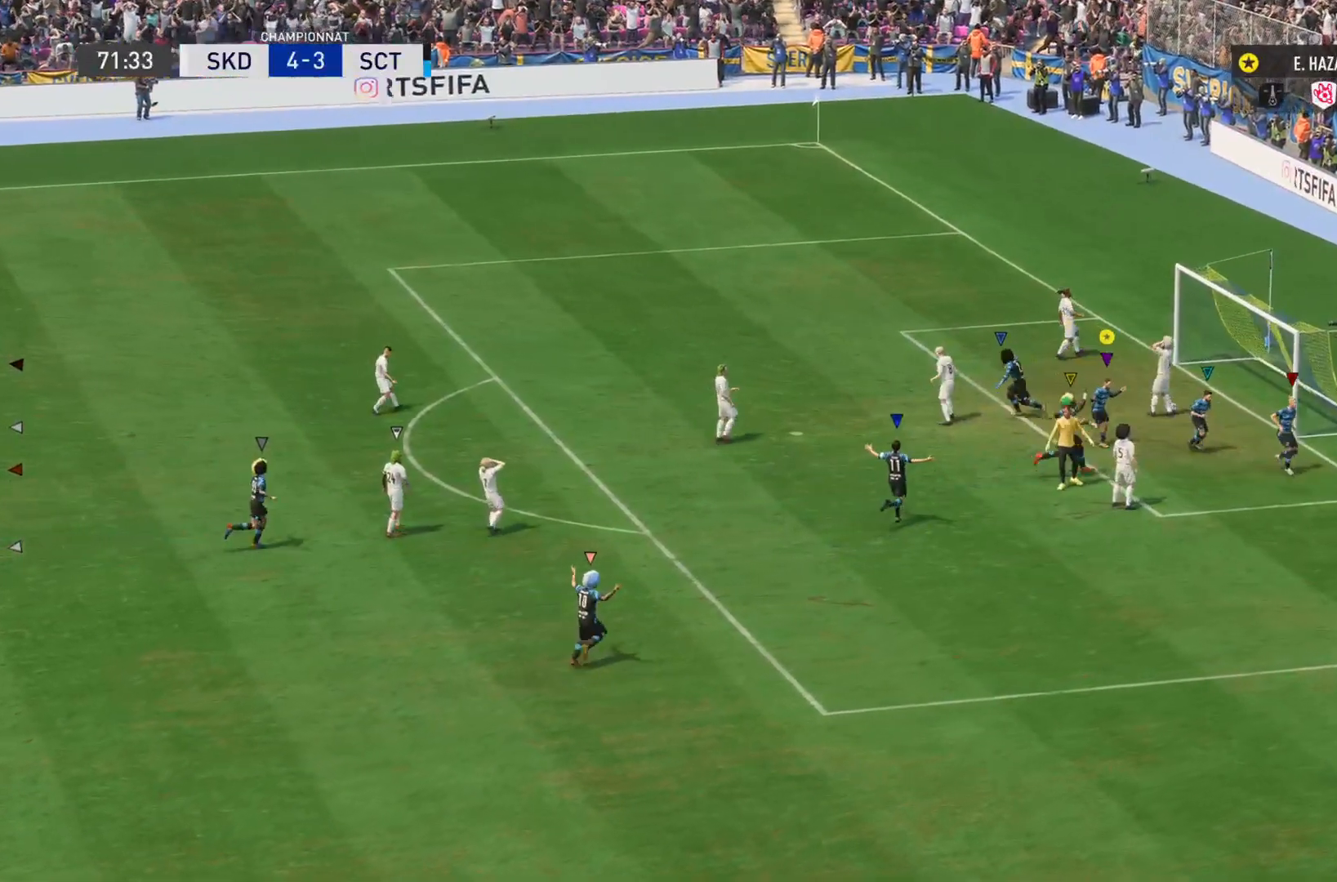
{"buttons": [], "left_stick": "down-right", "right_stick": "center", "events": []}
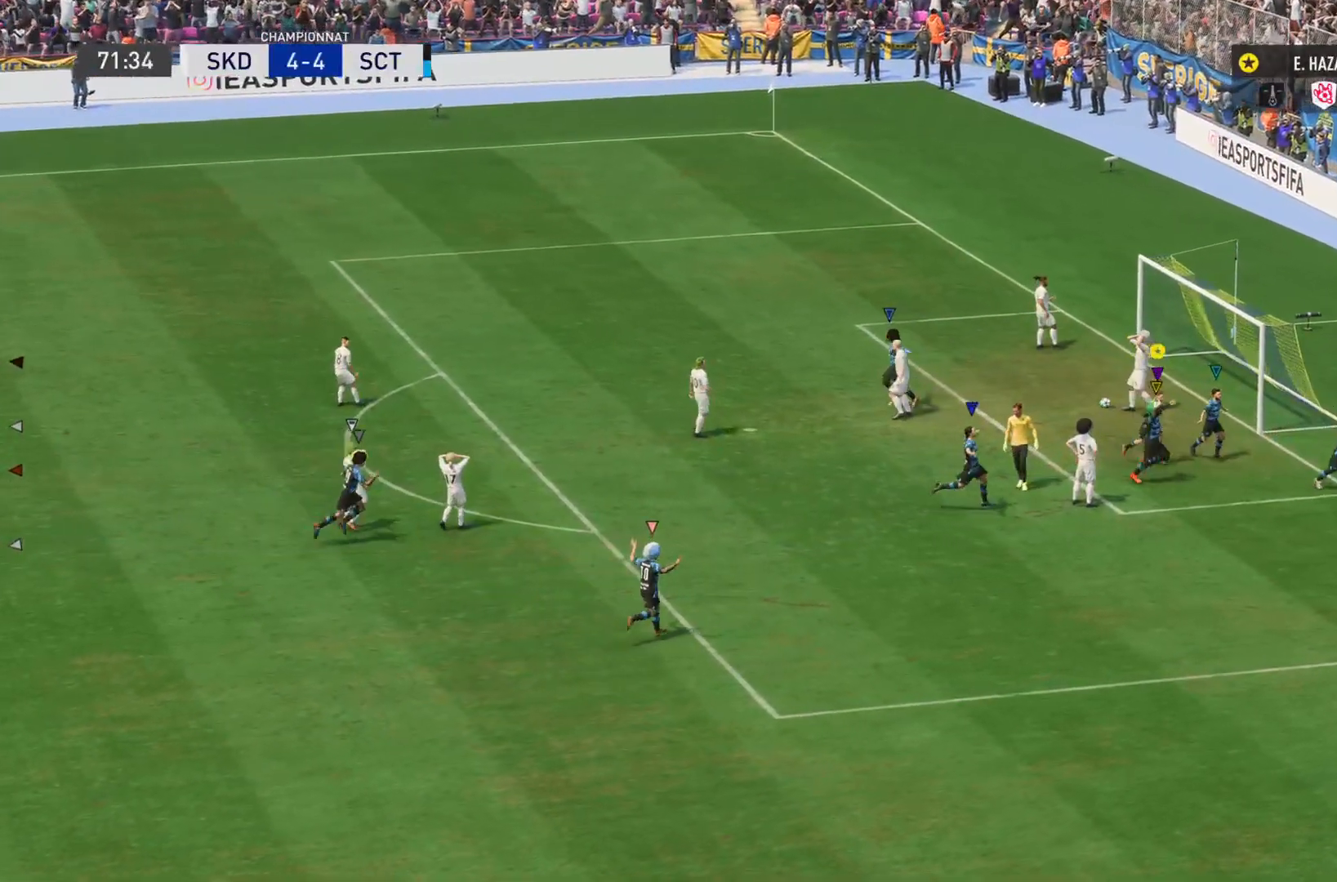
{"buttons": ["R2"], "left_stick": "down-right", "right_stick": "center", "events": [[167, "R2", "down"]]}
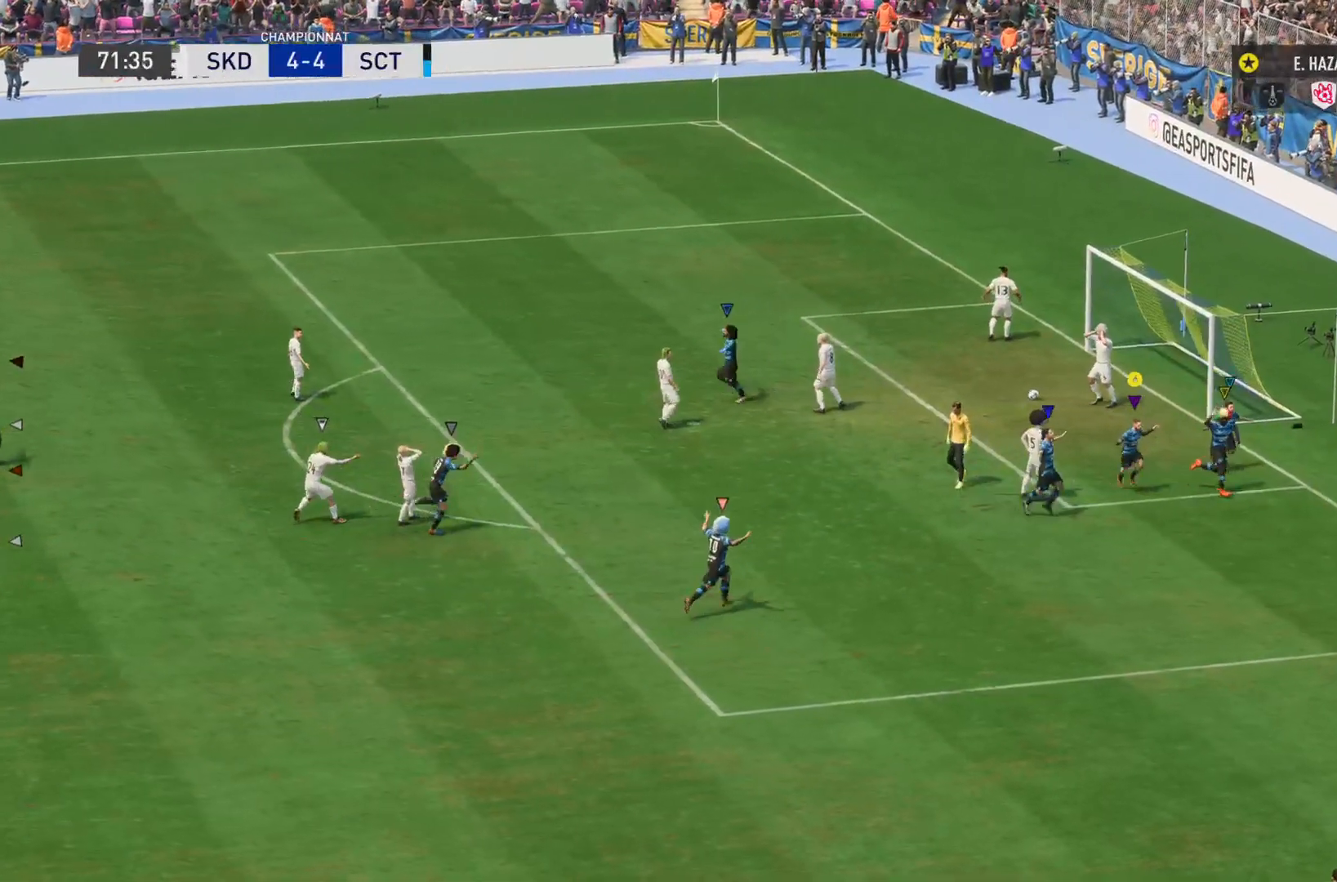
{"buttons": ["R2"], "left_stick": "down-right", "right_stick": "center", "events": []}
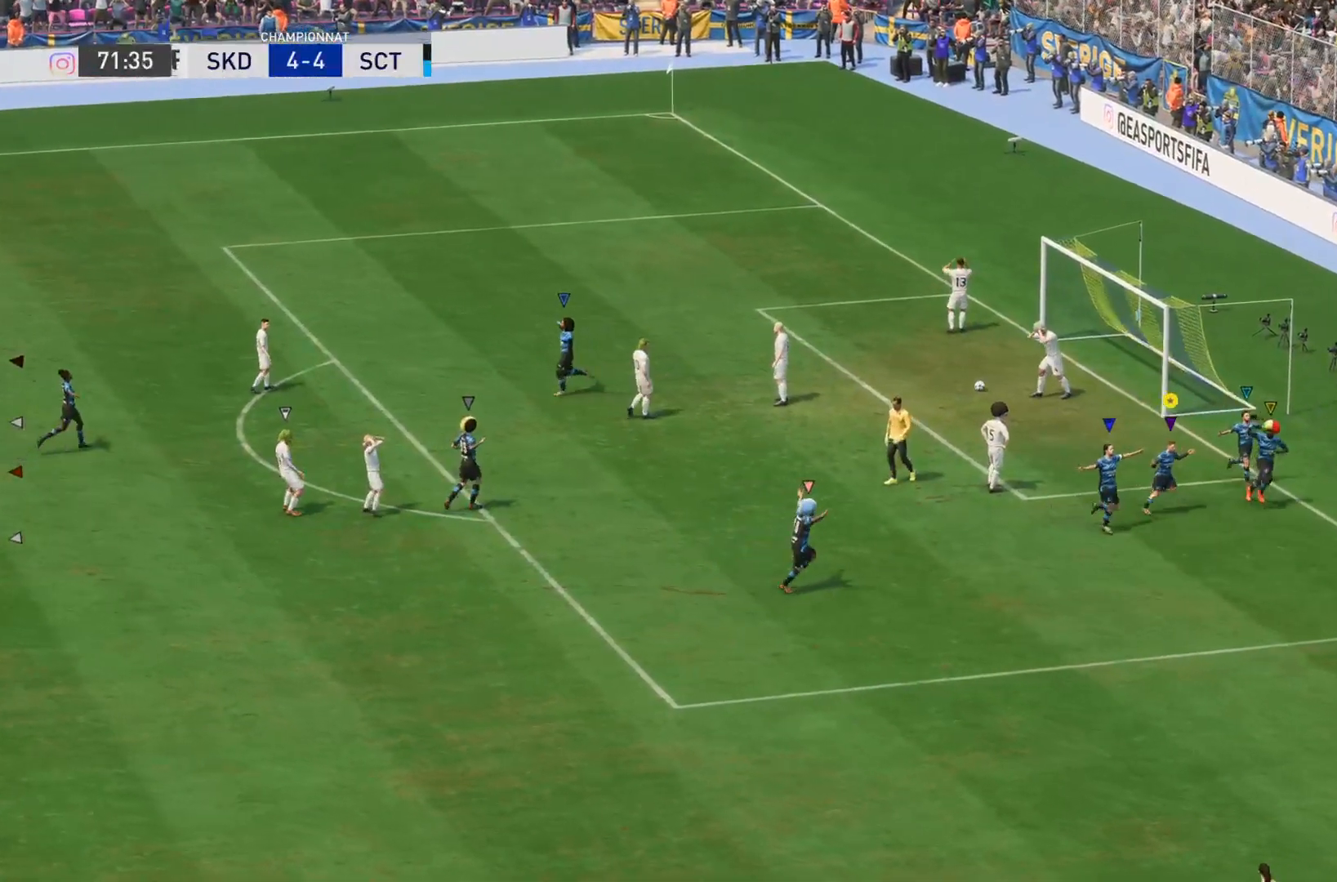
{"buttons": ["R2"], "left_stick": "down-right", "right_stick": "center", "events": []}
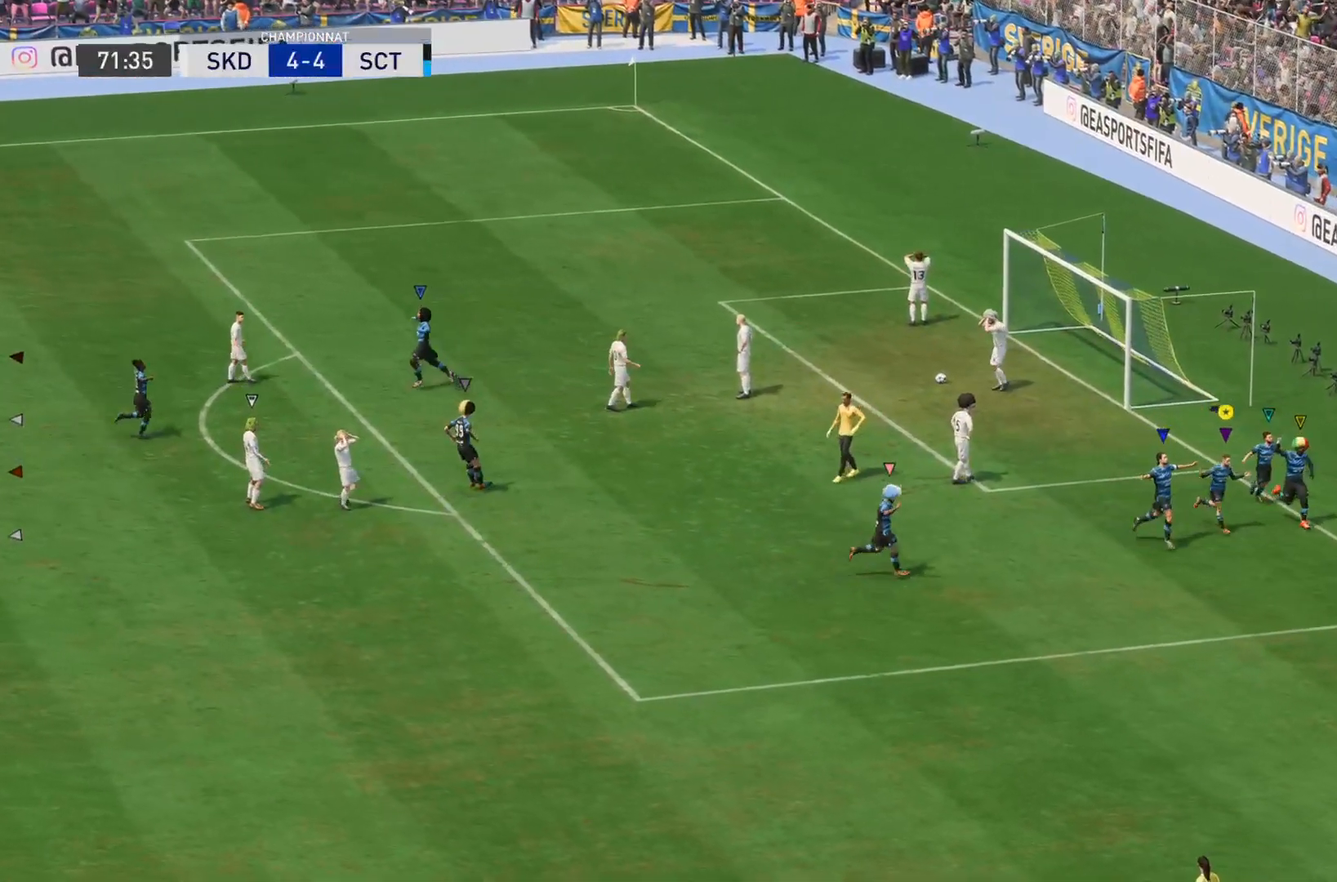
{"buttons": ["R2"], "left_stick": "down-right", "right_stick": "center", "events": []}
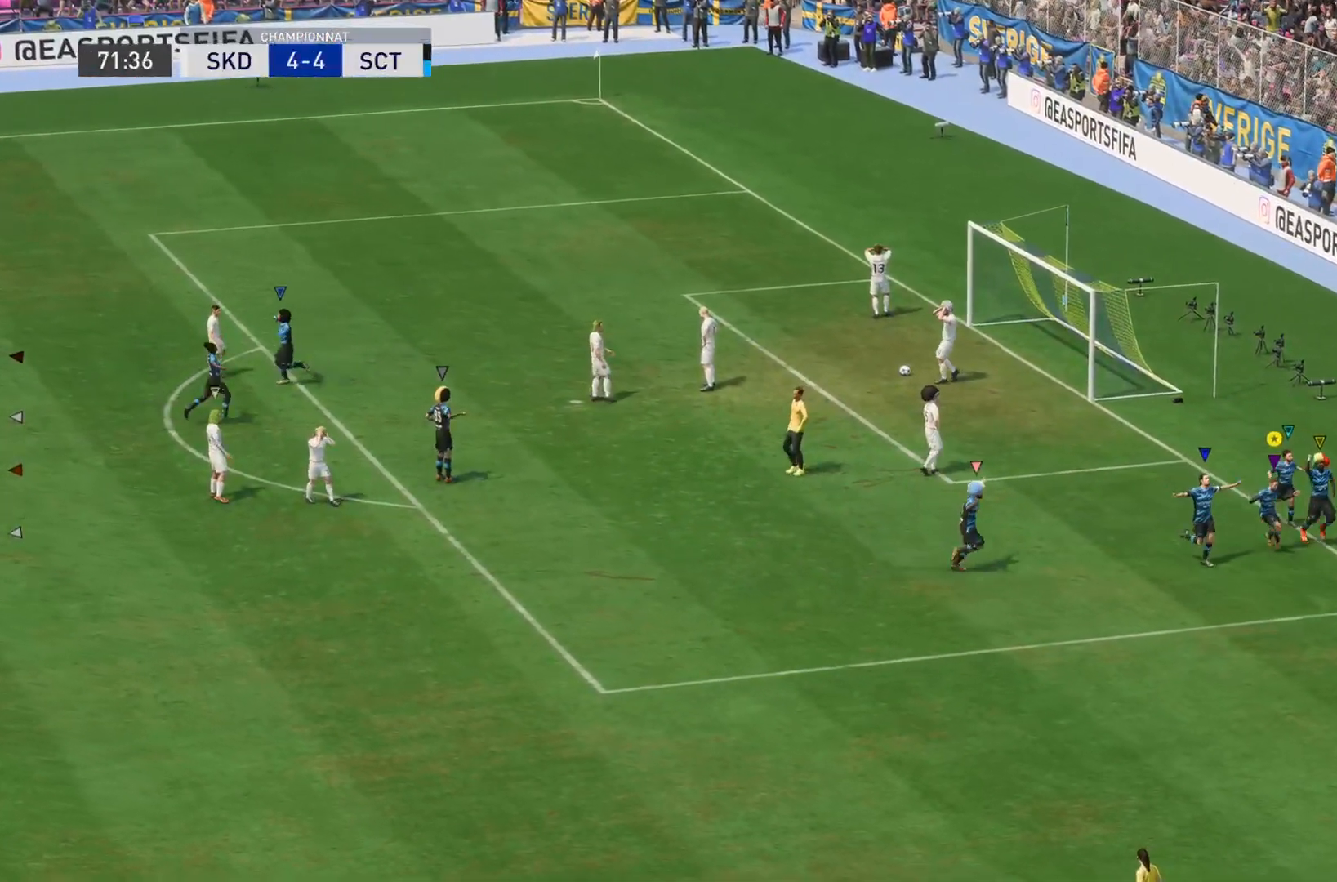
{"buttons": ["R2"], "left_stick": "down-right", "right_stick": "center", "events": []}
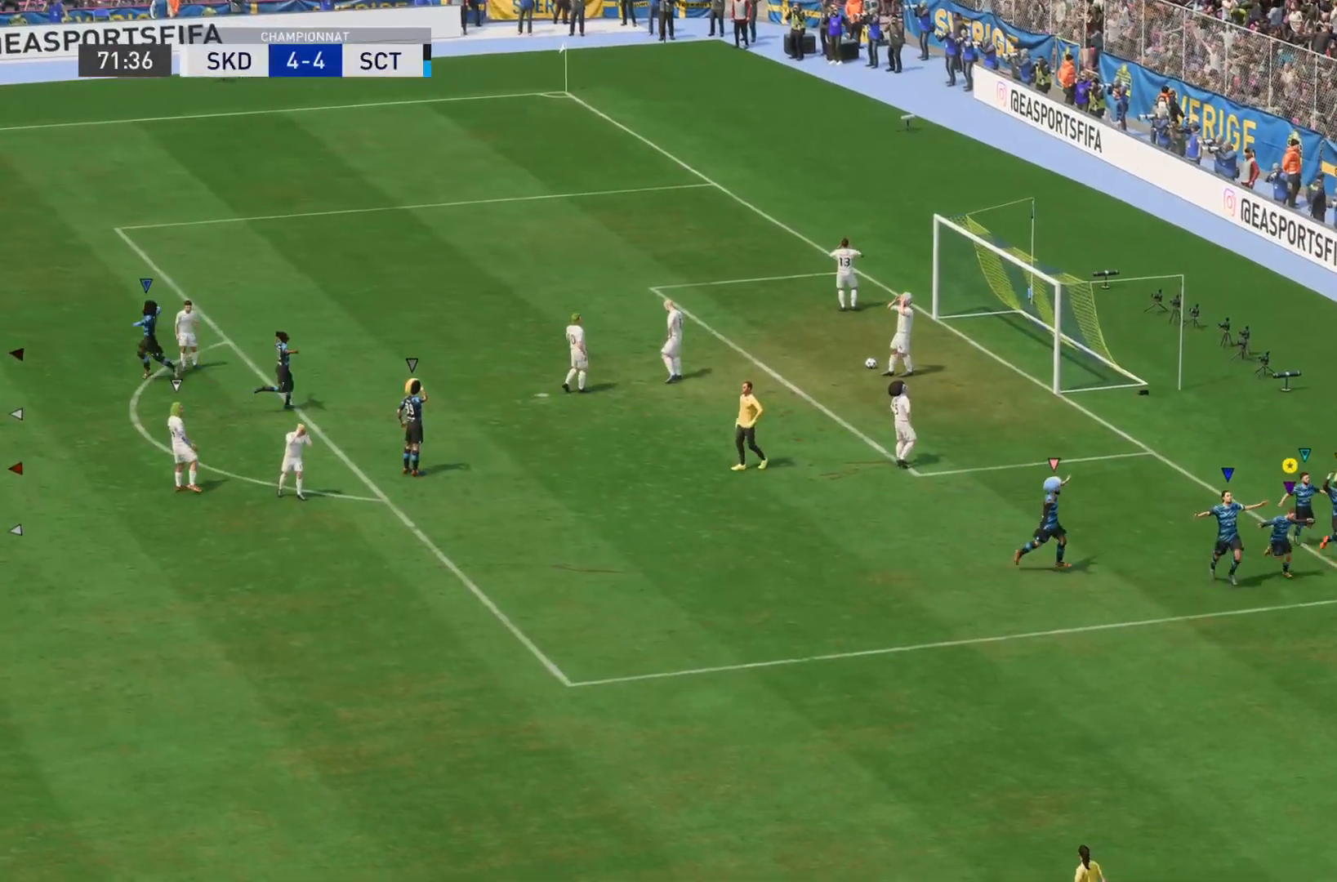
{"buttons": ["R2"], "left_stick": "down-right", "right_stick": "center", "events": []}
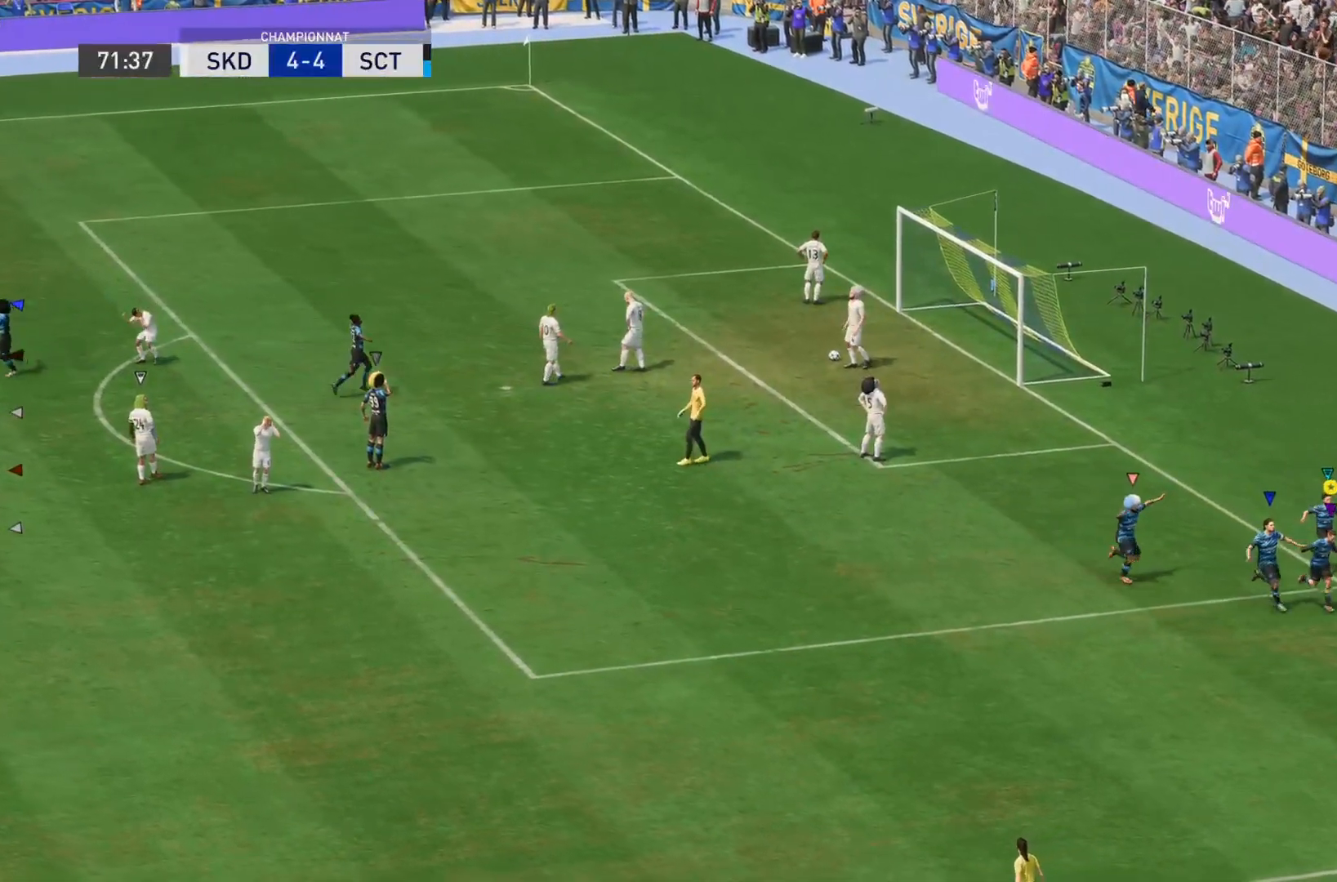
{"buttons": ["R2"], "left_stick": "down-right", "right_stick": "center", "events": []}